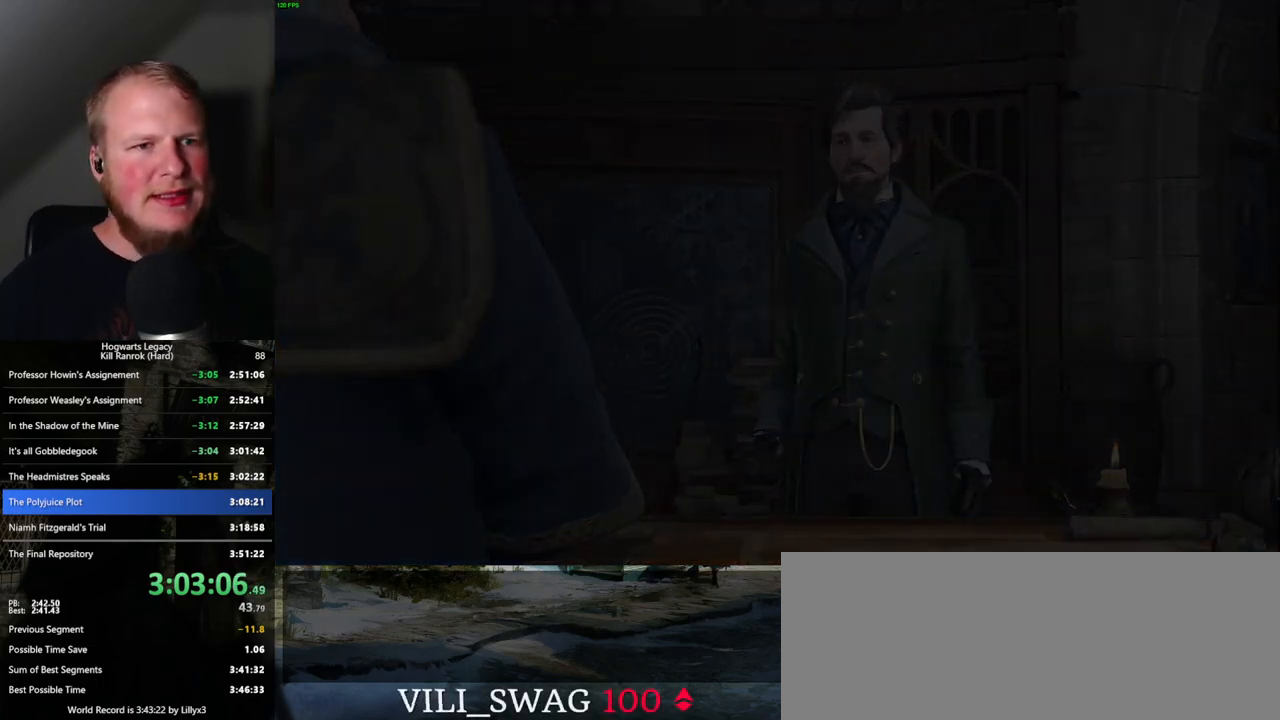
Gameplay with keyboard and mouse; each line is a JSON object with the keys and mouse buttons held at the frame after it. "events" lists presses ("down") and releases ("up") of ".", "/", "0", "1", "2", "3", "4", "5", "6", "7", "8", "9", "a", "alt_l", "alt_r", "b", "backslash", "backspace", "c", "caps_lock", "comma", "ctrl_l", "ctrl_r", "d", "e", "equals", "escape", "f", "f1", "f10", "f11", "f12", "f2", "f3", "f4", "f5", "f6", "f7", "f8", "f9", "g", "h", "i", "j", "k", "l", "lbracket", "m", "minus", "n", "o", "p", "q", "quote", "r", "rbracket", "return", "s", "semicolon", "shift_l", "shift_r", "space", "super_l", "super_r", "t", "tab", "tilde", "u", "v", "w", "x", "y", "z", "mouse_left", "mouse_wheel", "mouse_right", "mouse_mb4" and "mouse_mb5" between this image and that frame as [ms after this image, input, new state], when the widget could be followed in between. "mouse_left", "mouse_wheel", "mouse_right", "mouse_mb4", "mouse_mb5" = the "left", "wheel", "right", "mb4", "mb5" buttons of the "mouse" list. No other keys are recorded. "wheel" means that the mouse wheel is clicked or scrolled. Mouse movement is not recorded.
{"keys": ["s"], "mouse": [], "events": [[183, "a", "down"], [183, "s", "down"], [500, "a", "up"]]}
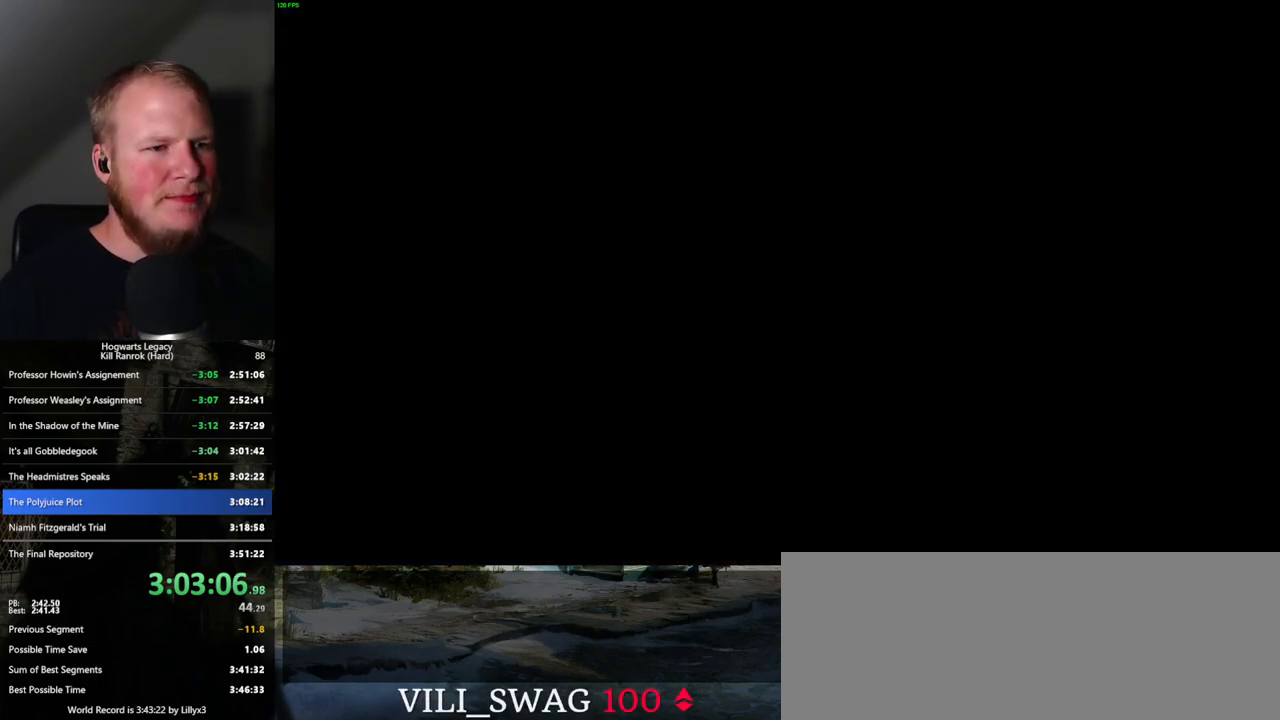
{"keys": ["q", "space"], "mouse": ["wheel"], "events": [[17, "s", "up"], [167, "q", "down"], [267, "space", "down"], [350, "space", "up"], [367, "q", "up"], [433, "q", "down"], [450, "space", "down"], [467, "mouse_wheel", "down"]]}
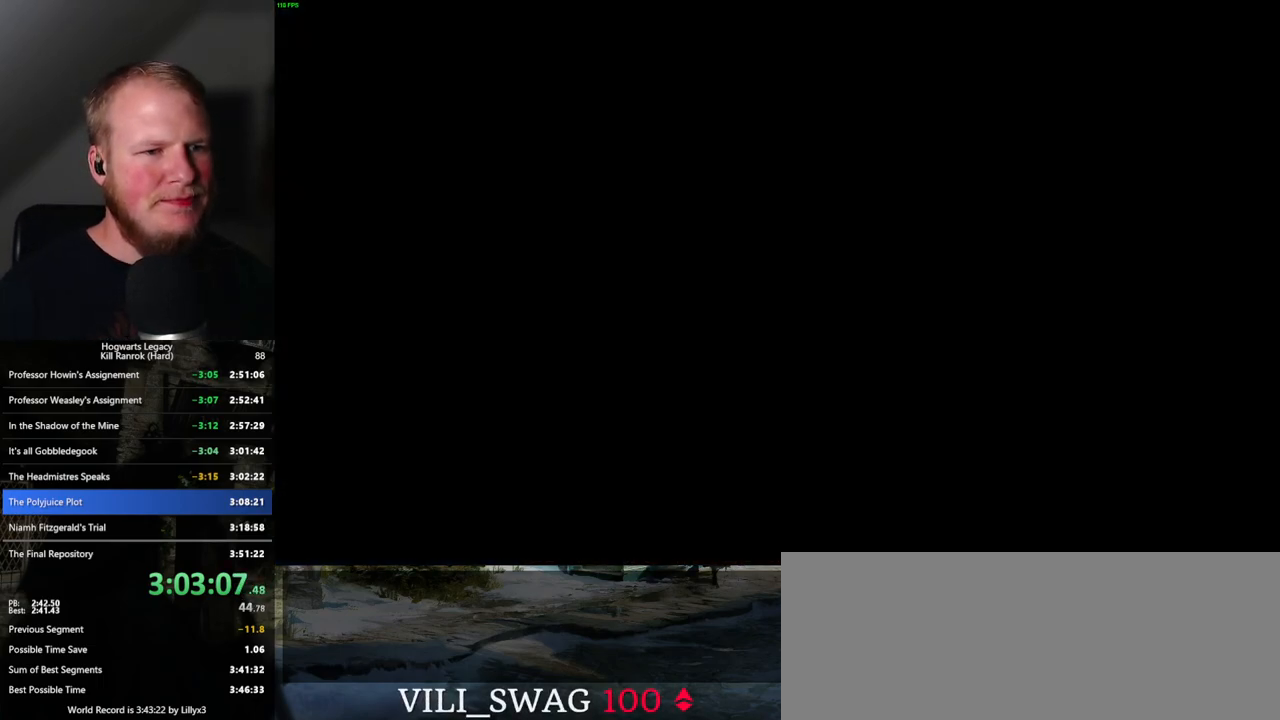
{"keys": [], "mouse": [], "events": [[17, "mouse_wheel", "up"], [17, "q", "up"], [50, "space", "up"], [83, "q", "down"], [83, "space", "down"], [167, "q", "up"], [183, "space", "up"], [250, "q", "down"], [267, "space", "down"], [317, "q", "up"], [317, "space", "up"], [400, "q", "down"], [417, "space", "down"], [467, "space", "up"], [483, "q", "up"]]}
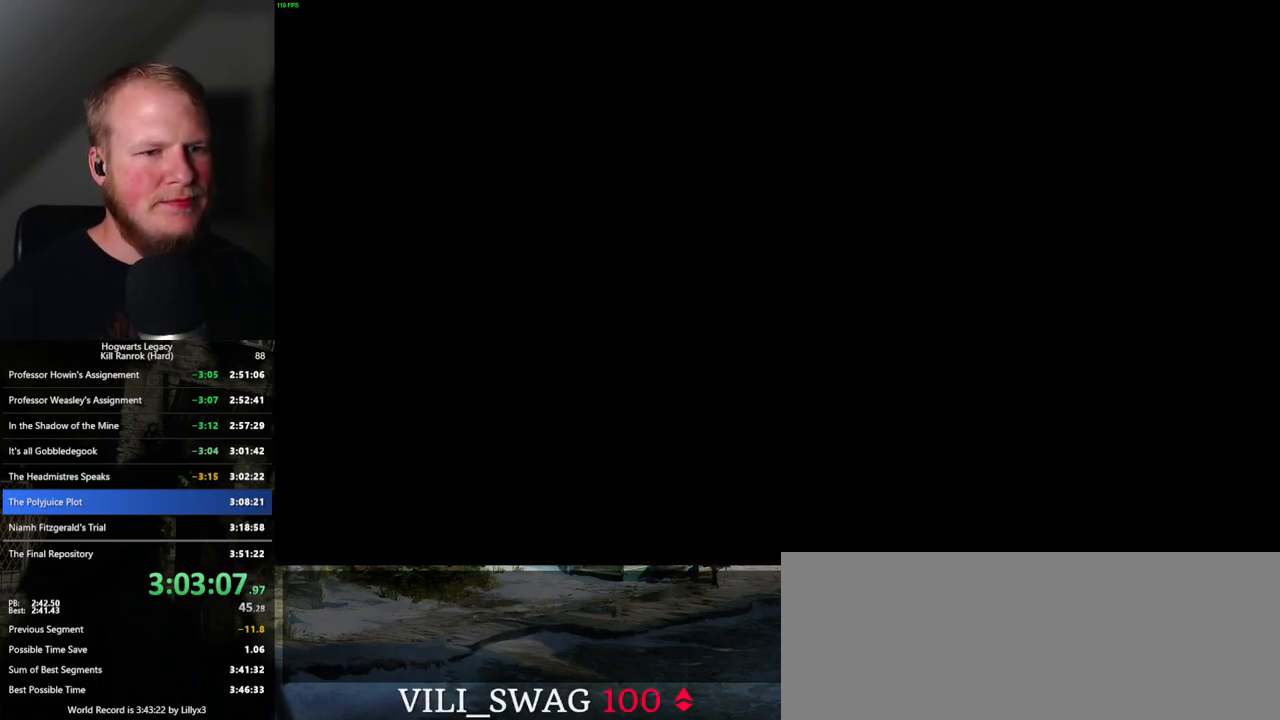
{"keys": ["q"], "mouse": [], "events": [[50, "q", "down"], [67, "space", "down"], [117, "q", "up"], [133, "space", "up"], [200, "mouse_wheel", "down"], [217, "mouse_wheel", "up"], [217, "q", "down"], [233, "mouse_wheel", "down"], [233, "space", "down"], [267, "q", "up"], [283, "mouse_wheel", "up"], [283, "space", "up"], [367, "q", "down"], [367, "space", "down"], [417, "q", "up"], [417, "space", "up"], [500, "q", "down"]]}
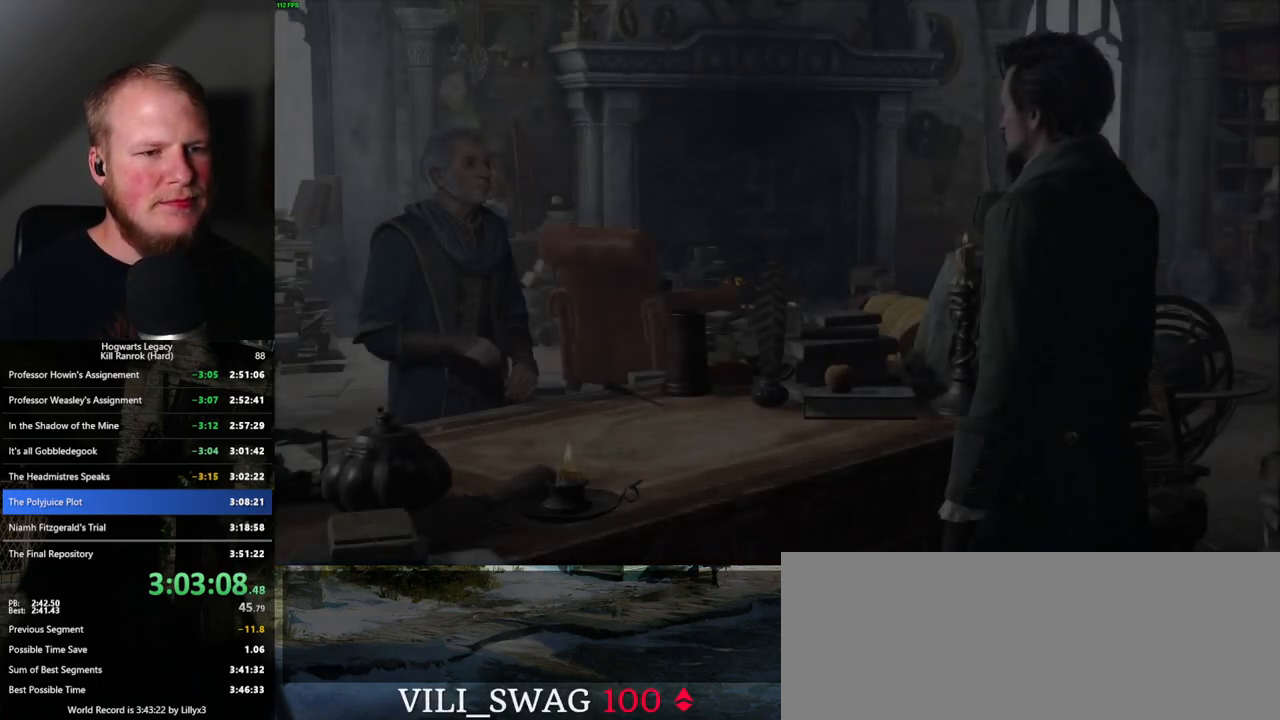
{"keys": ["q", "space"], "mouse": ["wheel"], "events": [[17, "space", "down"], [33, "mouse_wheel", "down"], [67, "mouse_wheel", "up"], [67, "q", "up"], [67, "space", "up"], [83, "mouse_wheel", "down"], [100, "mouse_wheel", "up"], [150, "q", "down"], [167, "space", "down"], [217, "q", "up"], [217, "space", "up"], [300, "q", "down"], [317, "space", "down"], [367, "q", "up"], [367, "space", "up"], [383, "mouse_wheel", "down"], [450, "q", "down"], [467, "space", "down"], [483, "mouse_wheel", "up"], [500, "mouse_wheel", "down"]]}
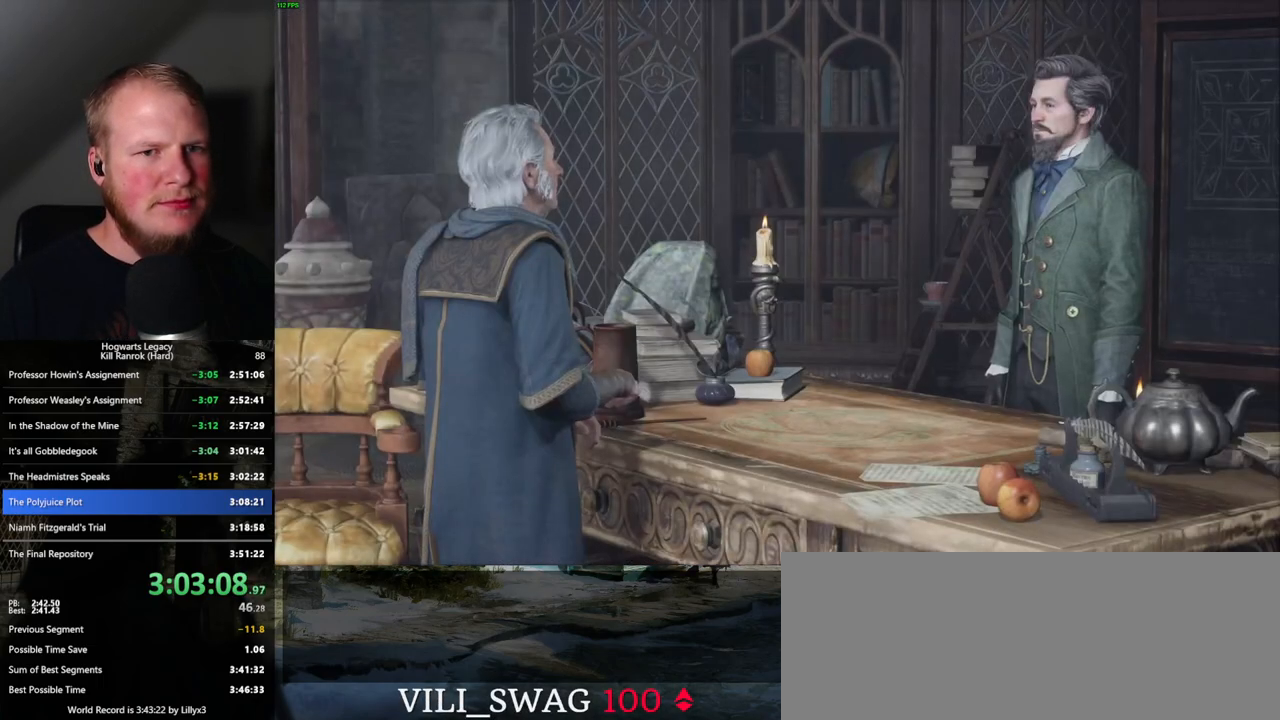
{"keys": [], "mouse": [], "events": [[17, "mouse_wheel", "up"], [17, "q", "up"], [17, "space", "up"], [67, "q", "down"], [117, "space", "down"], [150, "space", "up"], [167, "q", "up"], [233, "mouse_wheel", "down"], [250, "q", "down"], [267, "mouse_wheel", "up"], [267, "space", "down"], [300, "mouse_wheel", "down"], [317, "mouse_wheel", "up"], [317, "q", "up"], [317, "space", "up"], [400, "q", "down"], [417, "space", "down"], [467, "q", "up"], [483, "space", "up"]]}
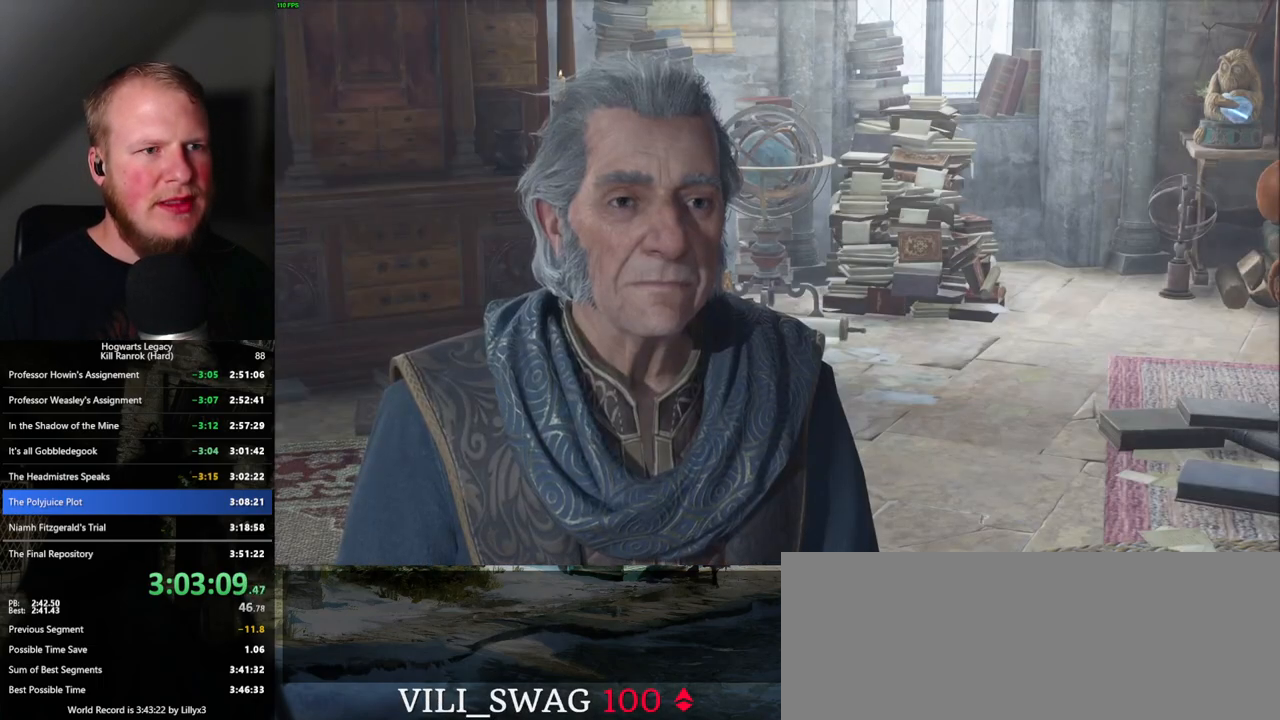
{"keys": ["q"], "mouse": [], "events": [[50, "mouse_wheel", "down"], [67, "mouse_wheel", "up"], [67, "q", "down"], [83, "space", "down"], [100, "mouse_wheel", "down"], [117, "q", "up"], [117, "space", "up"], [167, "mouse_wheel", "up"], [200, "q", "down"], [217, "space", "down"], [283, "space", "up"], [300, "q", "up"], [350, "q", "down"], [383, "space", "down"], [417, "q", "up"], [417, "space", "up"], [433, "mouse_wheel", "down"], [500, "mouse_wheel", "up"], [500, "q", "down"]]}
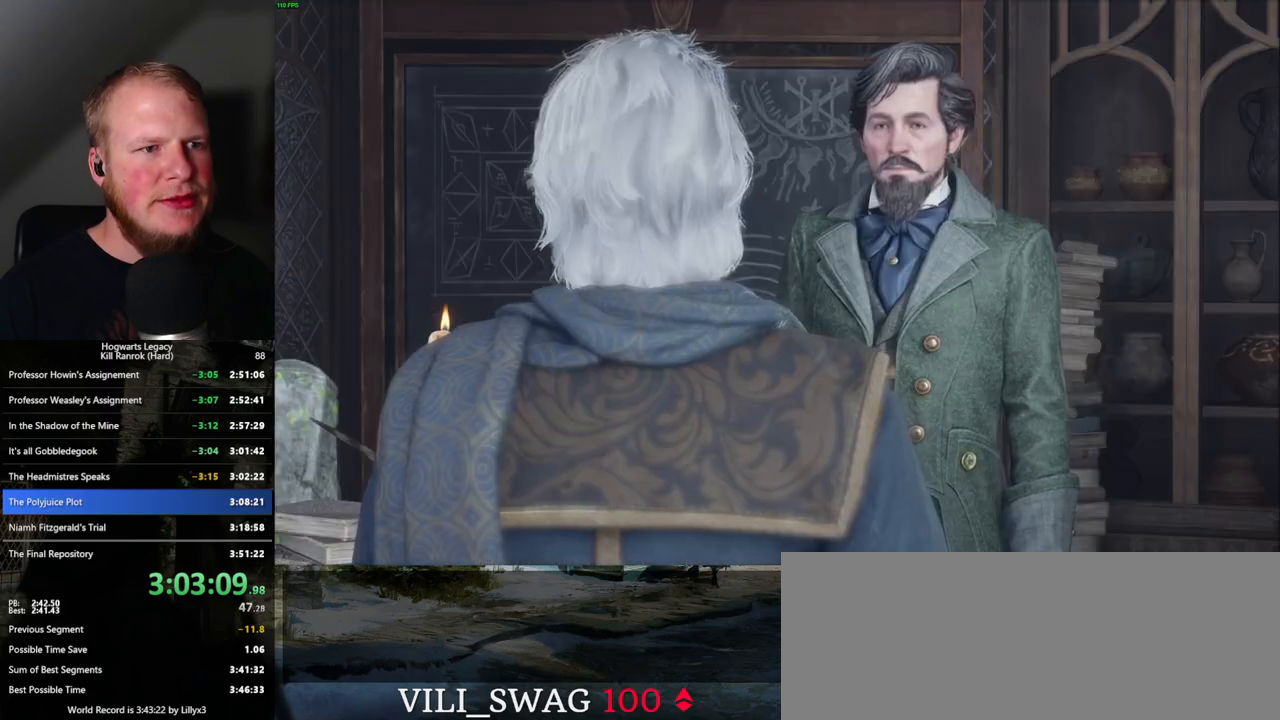
{"keys": ["q", "space"], "mouse": [], "events": [[17, "space", "down"], [100, "space", "up"], [233, "q", "up"], [250, "mouse_wheel", "down"], [333, "mouse_wheel", "up"], [333, "q", "down"], [350, "space", "down"], [383, "q", "up"], [383, "space", "up"], [483, "q", "down"], [500, "space", "down"]]}
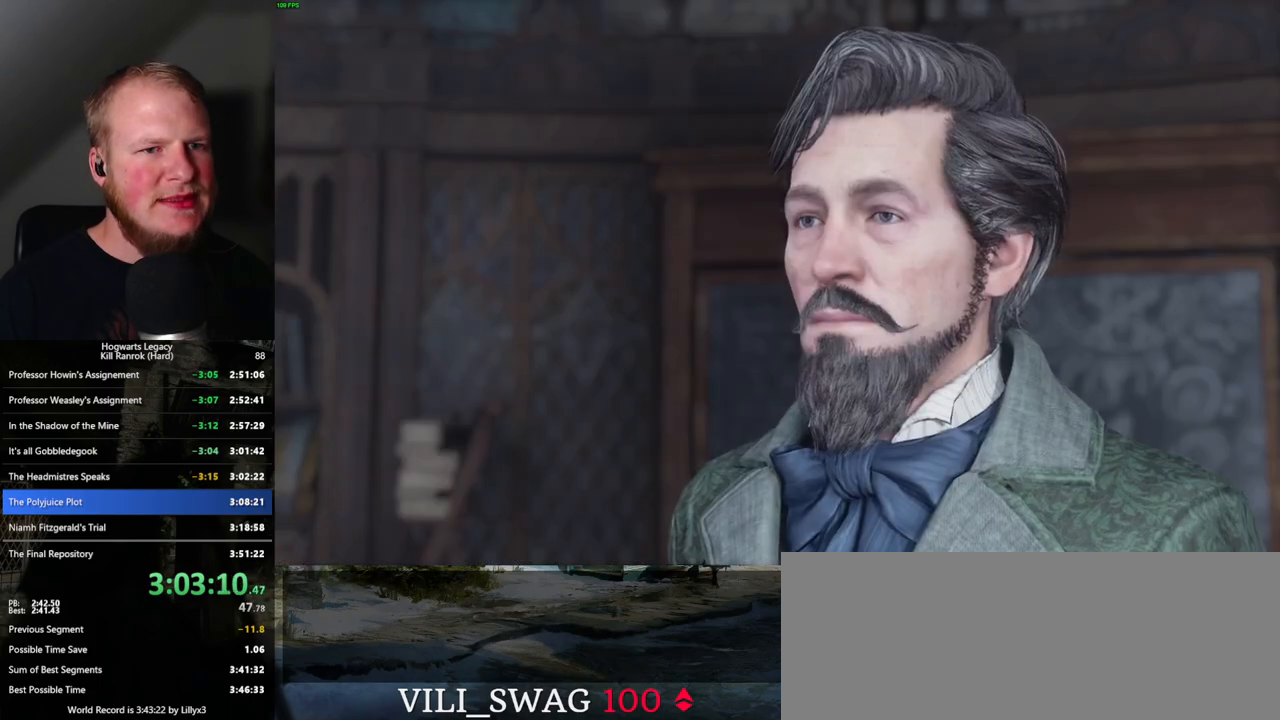
{"keys": [], "mouse": [], "events": [[50, "q", "up"], [50, "space", "up"], [67, "mouse_wheel", "down"], [150, "q", "down"], [150, "space", "down"], [183, "mouse_wheel", "up"], [183, "q", "up"], [200, "space", "up"], [283, "q", "down"], [300, "space", "down"], [350, "q", "up"], [367, "space", "up"], [450, "q", "down"], [450, "space", "down"], [500, "q", "up"], [500, "space", "up"]]}
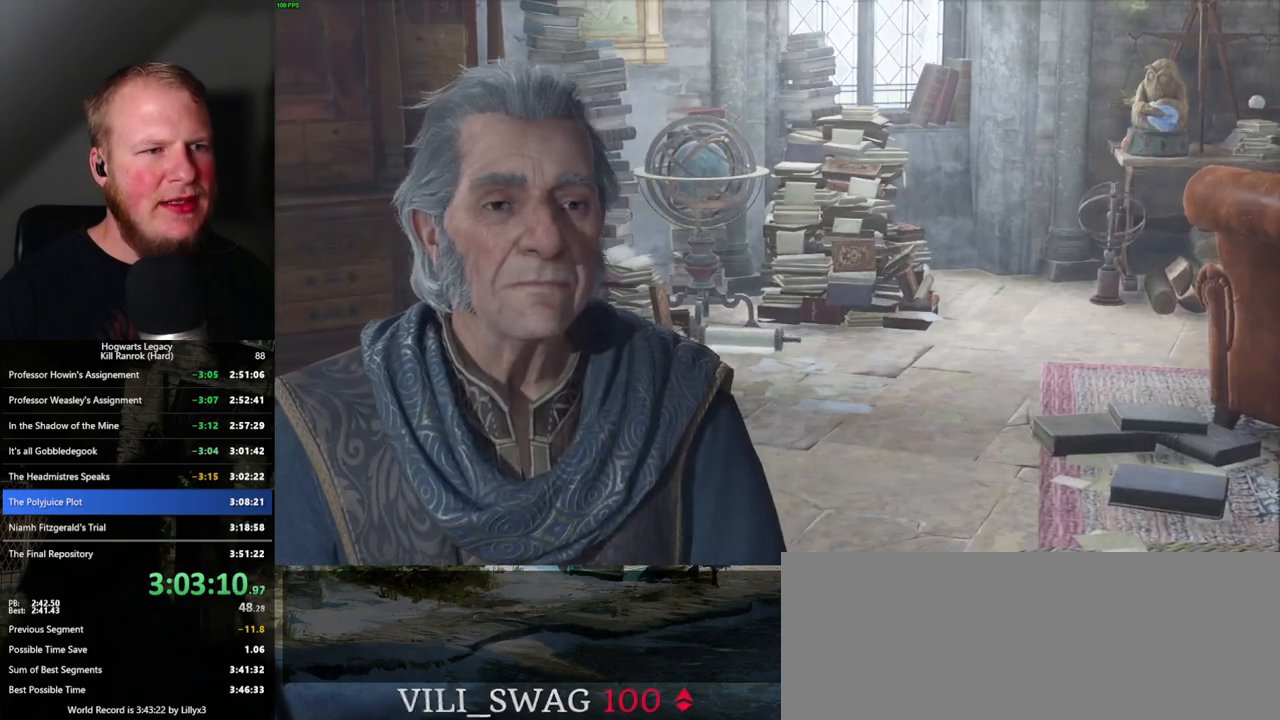
{"keys": ["s"], "mouse": [], "events": [[100, "q", "down"], [117, "space", "down"], [167, "q", "up"], [167, "space", "up"], [233, "mouse_wheel", "down"], [250, "mouse_wheel", "up"], [267, "mouse_wheel", "down"], [283, "mouse_wheel", "up"], [283, "q", "down"], [300, "mouse_wheel", "down"], [317, "mouse_wheel", "up"], [317, "q", "up"], [500, "s", "down"]]}
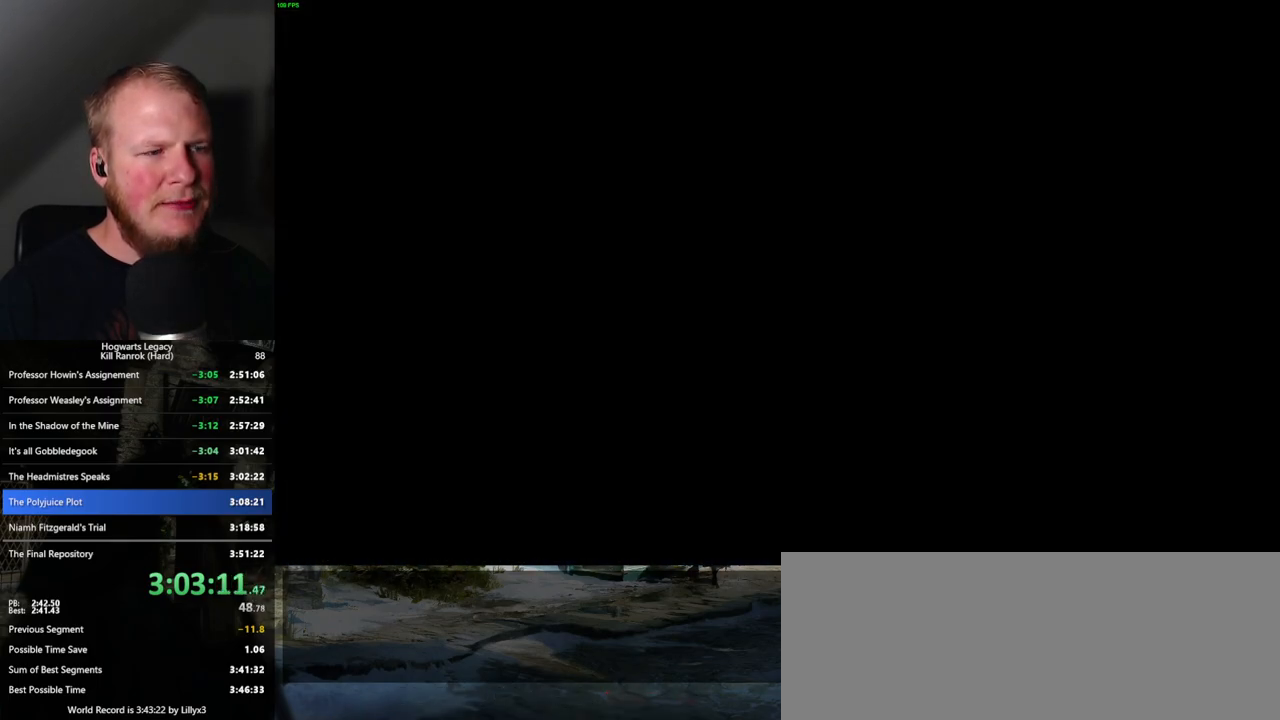
{"keys": ["a", "s"], "mouse": [], "events": [[17, "a", "down"], [83, "space", "down"], [200, "space", "up"]]}
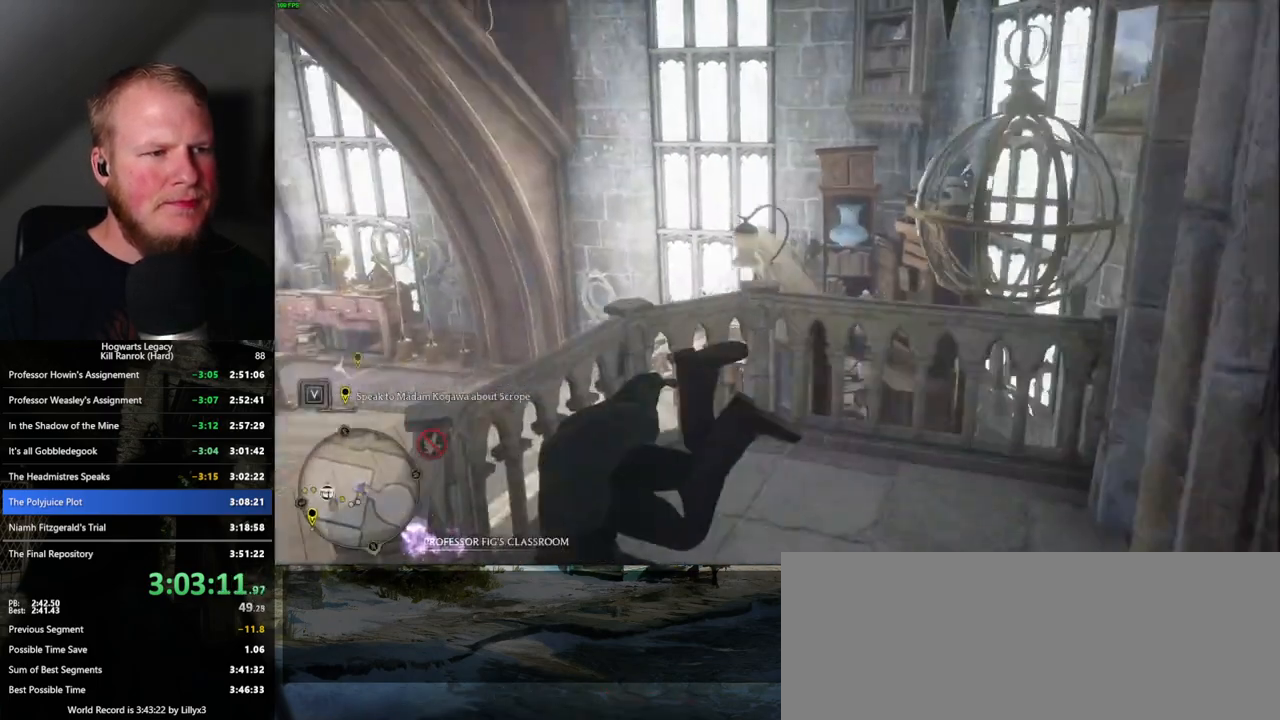
{"keys": ["a", "shift_l", "w"], "mouse": [], "events": [[100, "s", "up"], [300, "w", "down"], [500, "shift_l", "down"]]}
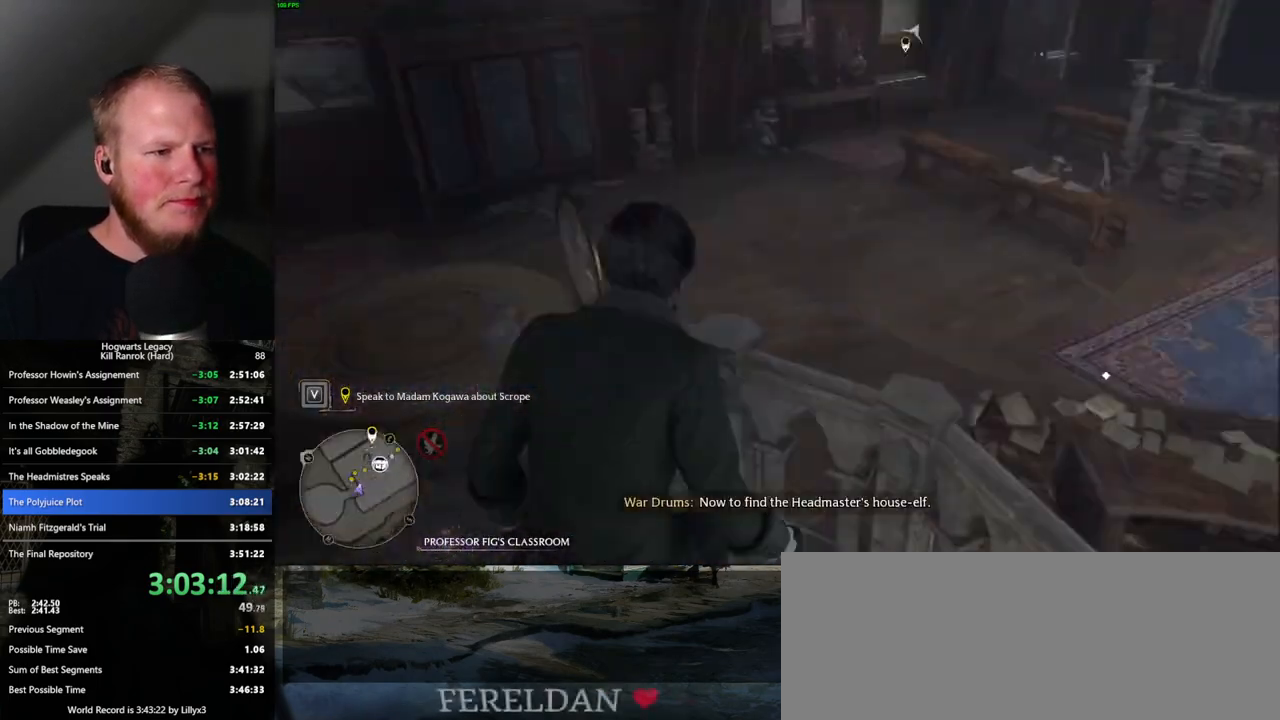
{"keys": ["w"], "mouse": [], "events": [[133, "shift_l", "up"], [350, "a", "up"]]}
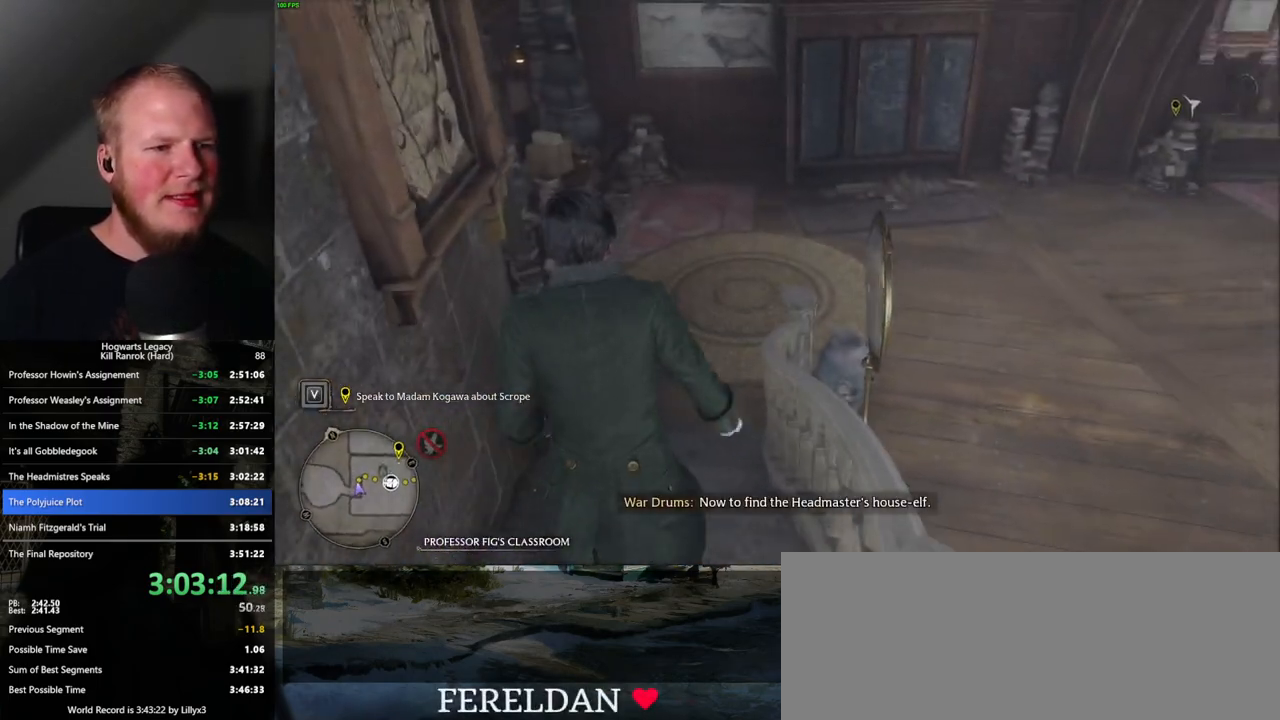
{"keys": ["w"], "mouse": [], "events": []}
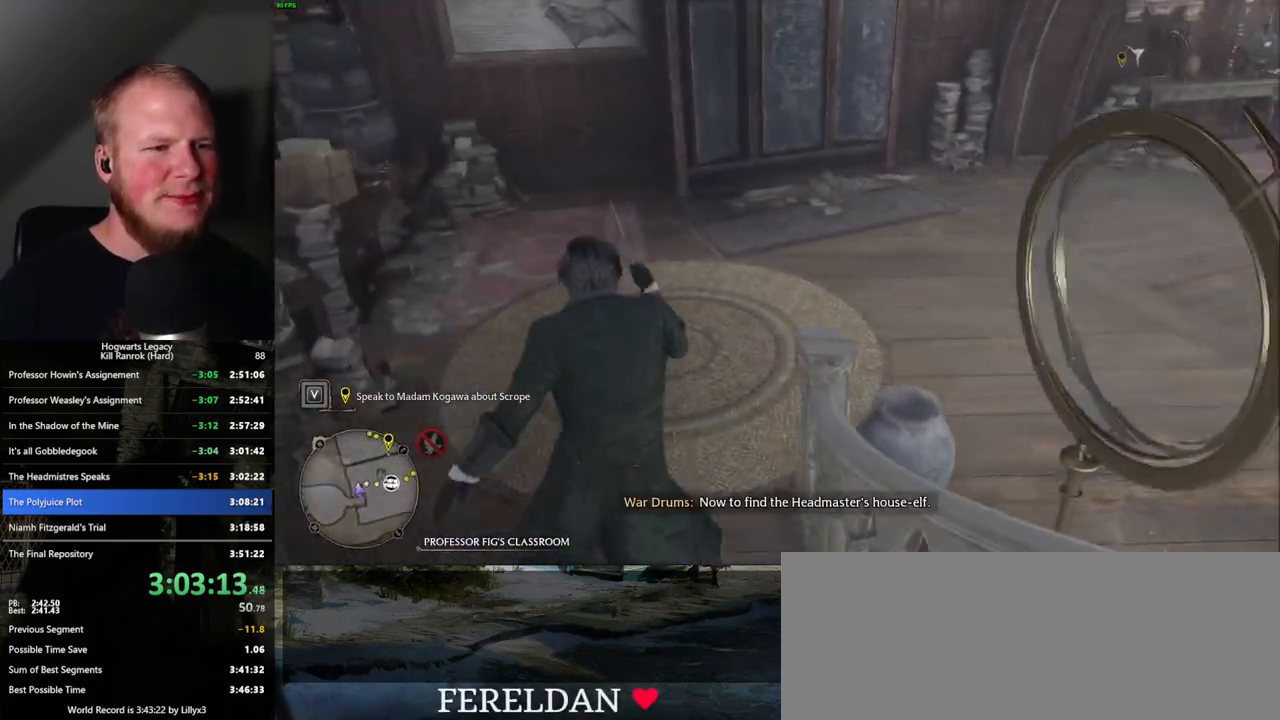
{"keys": ["w"], "mouse": [], "events": []}
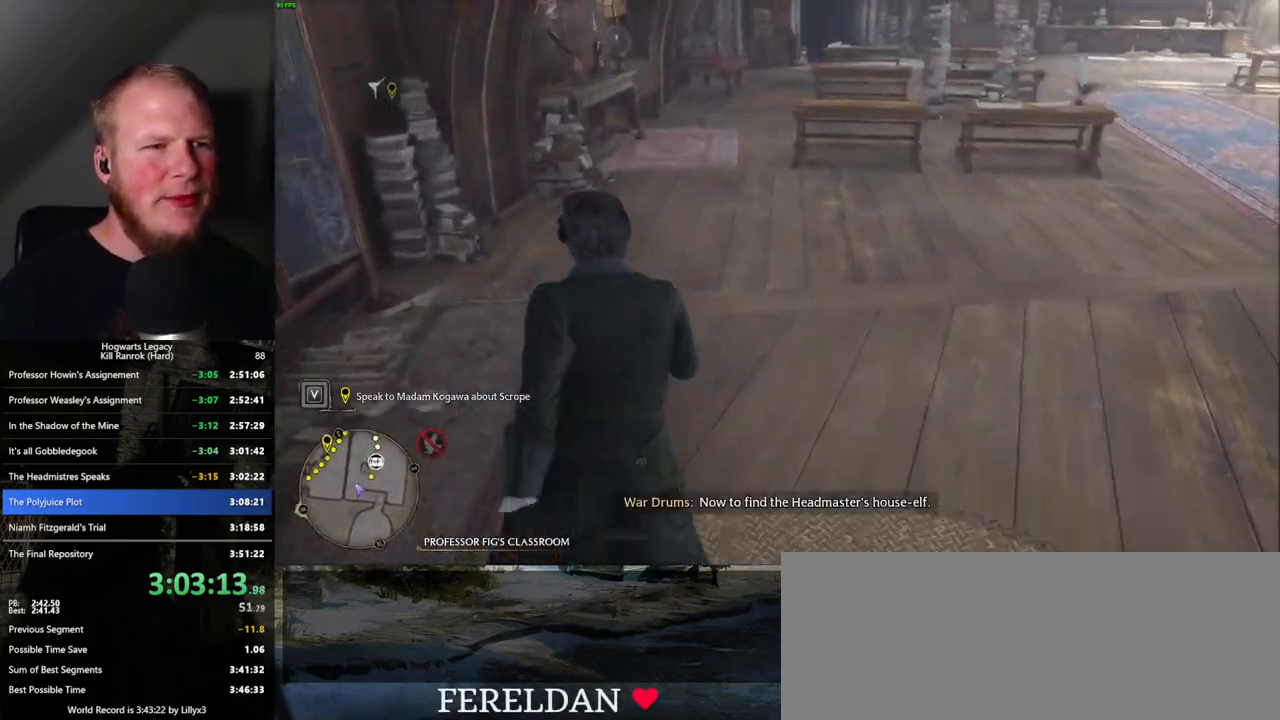
{"keys": ["w"], "mouse": [], "events": []}
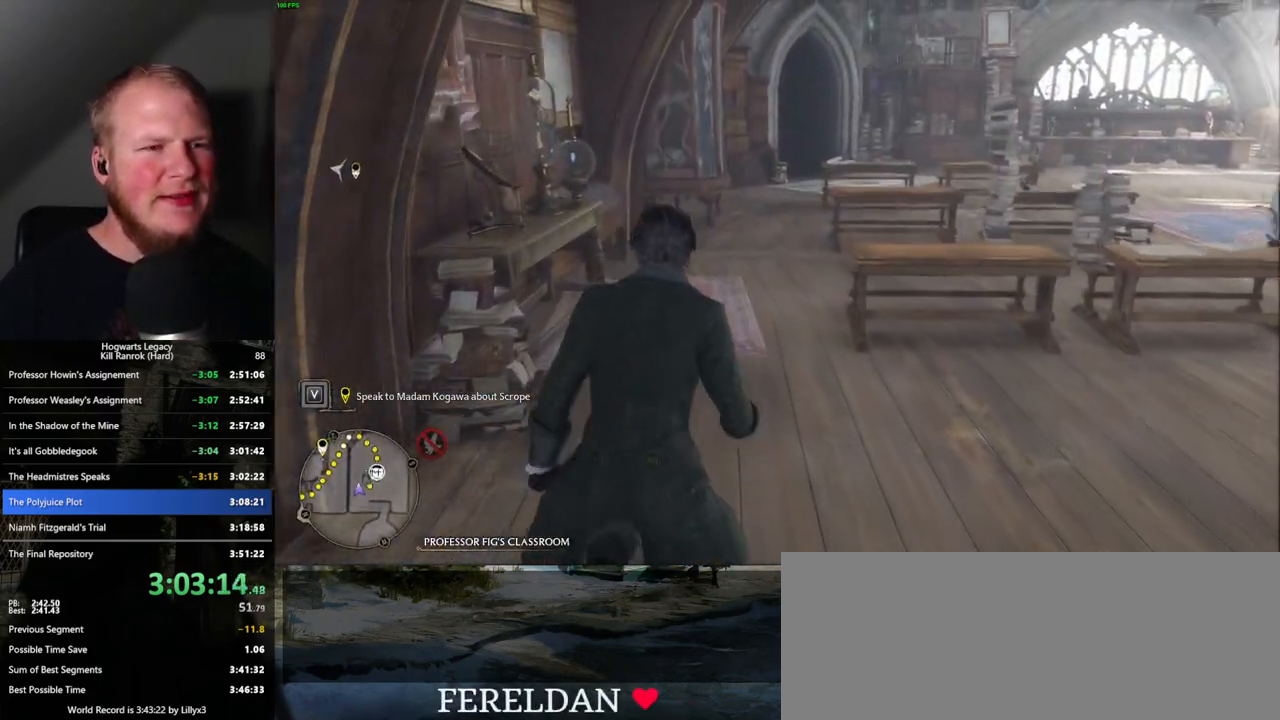
{"keys": ["w"], "mouse": [], "events": []}
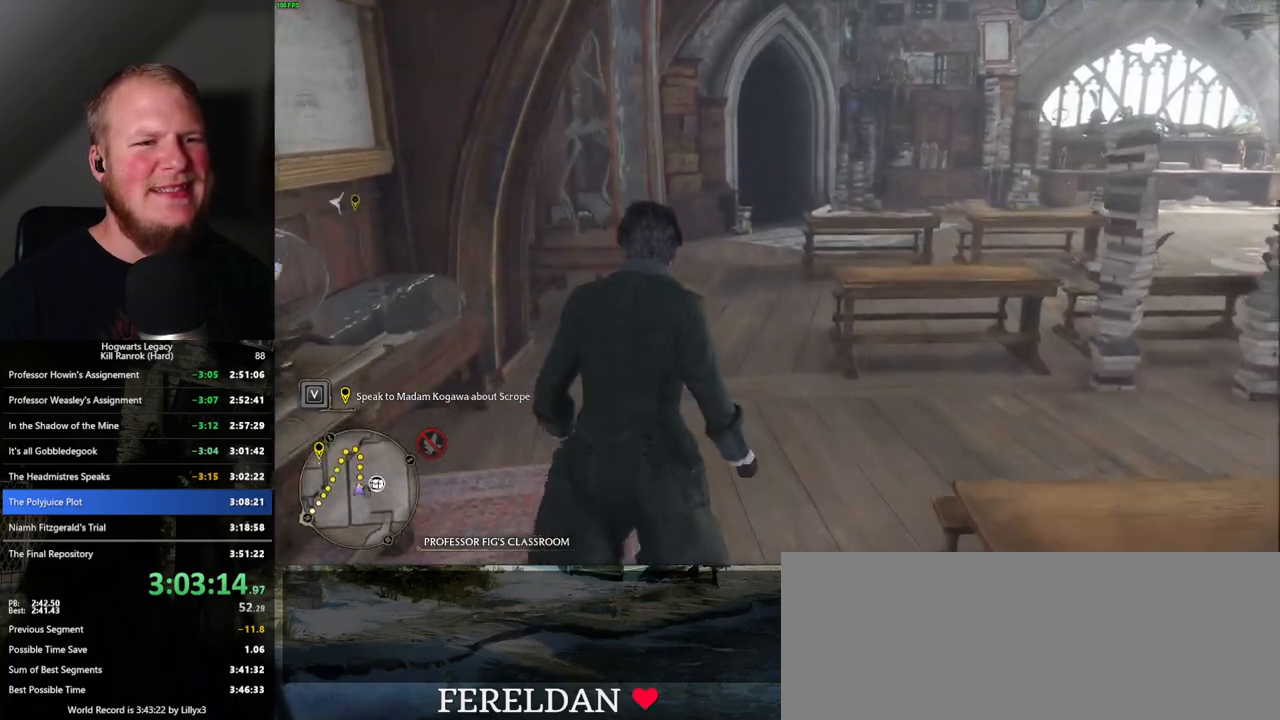
{"keys": ["w"], "mouse": [], "events": []}
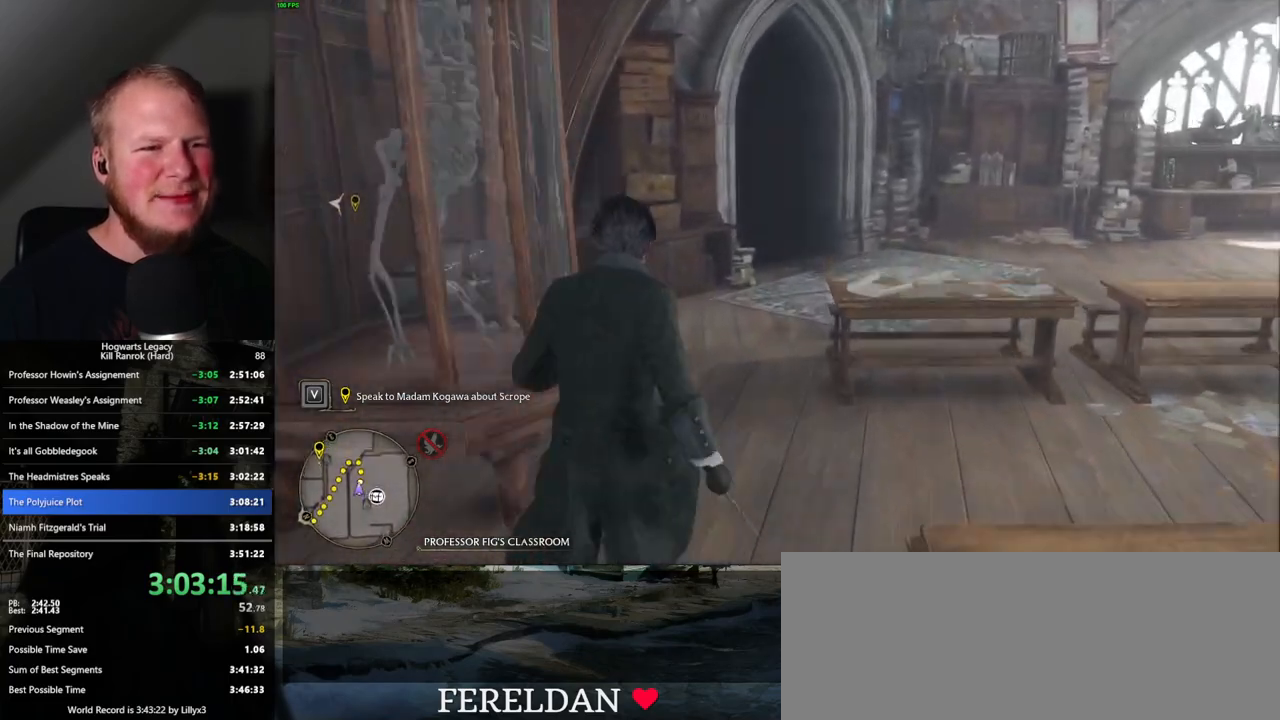
{"keys": ["w"], "mouse": [], "events": []}
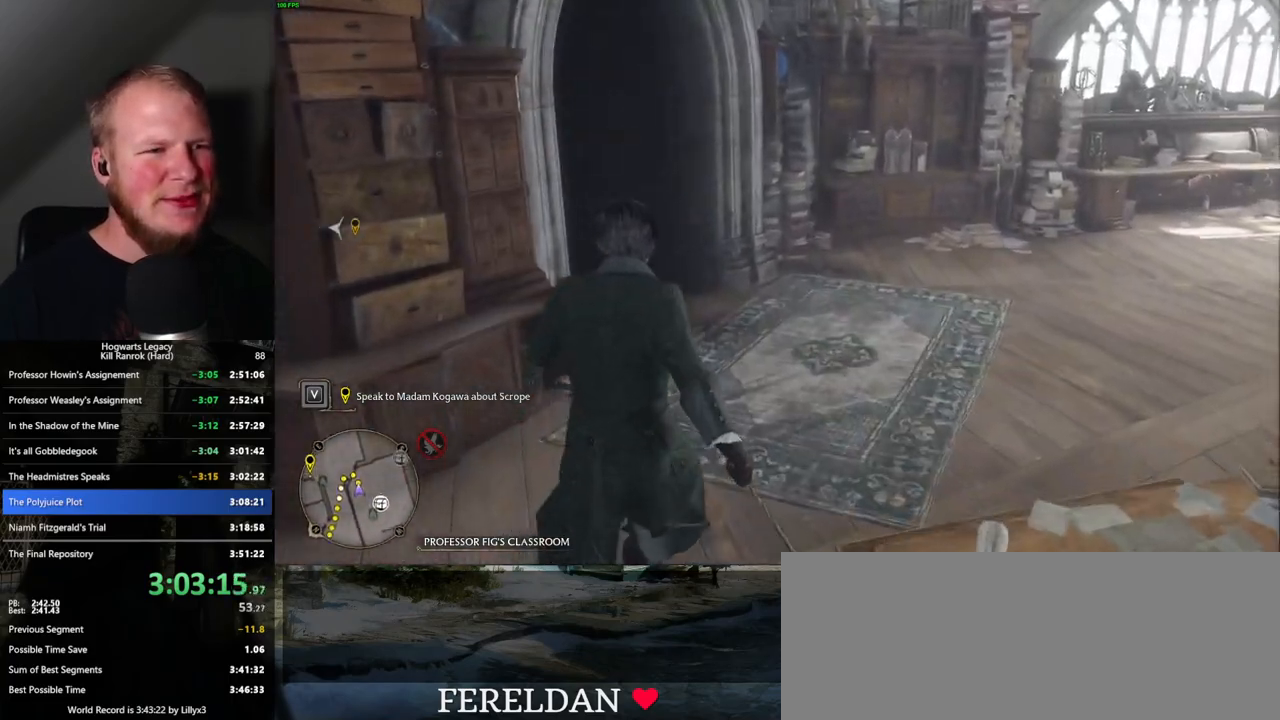
{"keys": ["w"], "mouse": [], "events": [[350, "space", "down"], [467, "space", "up"]]}
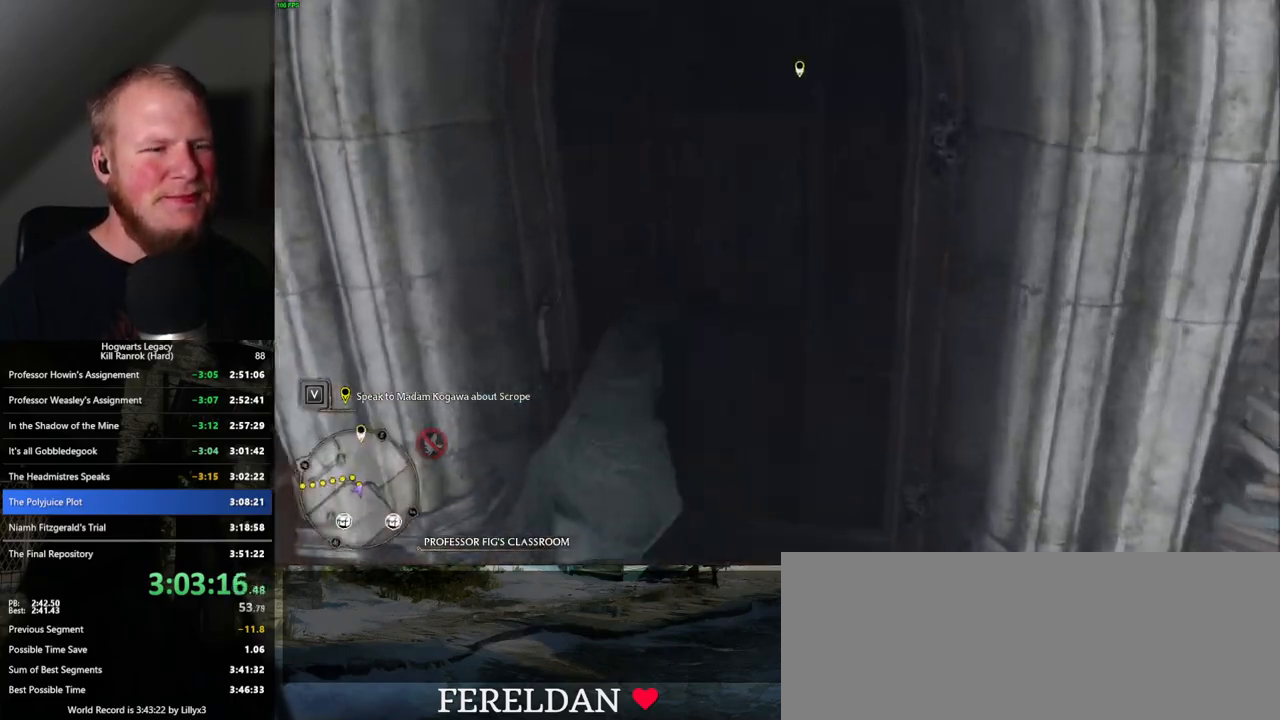
{"keys": ["w"], "mouse": [], "events": []}
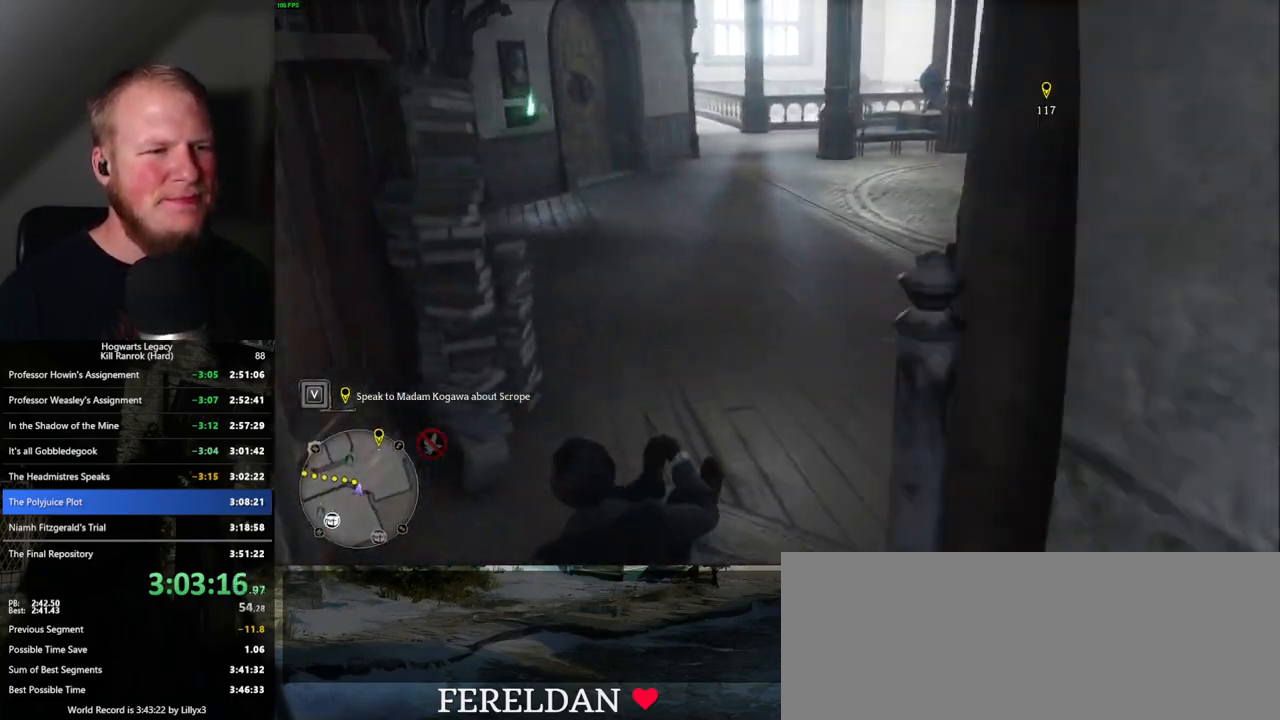
{"keys": ["w"], "mouse": [], "events": []}
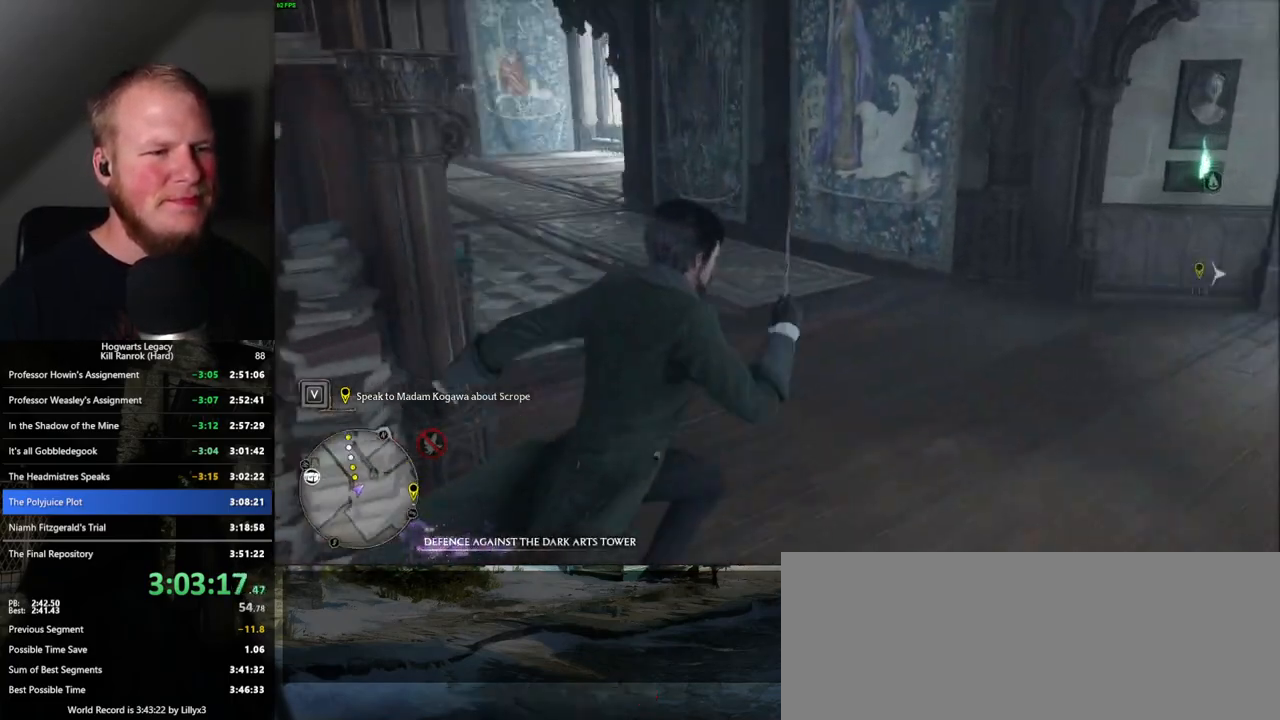
{"keys": ["w"], "mouse": [], "events": []}
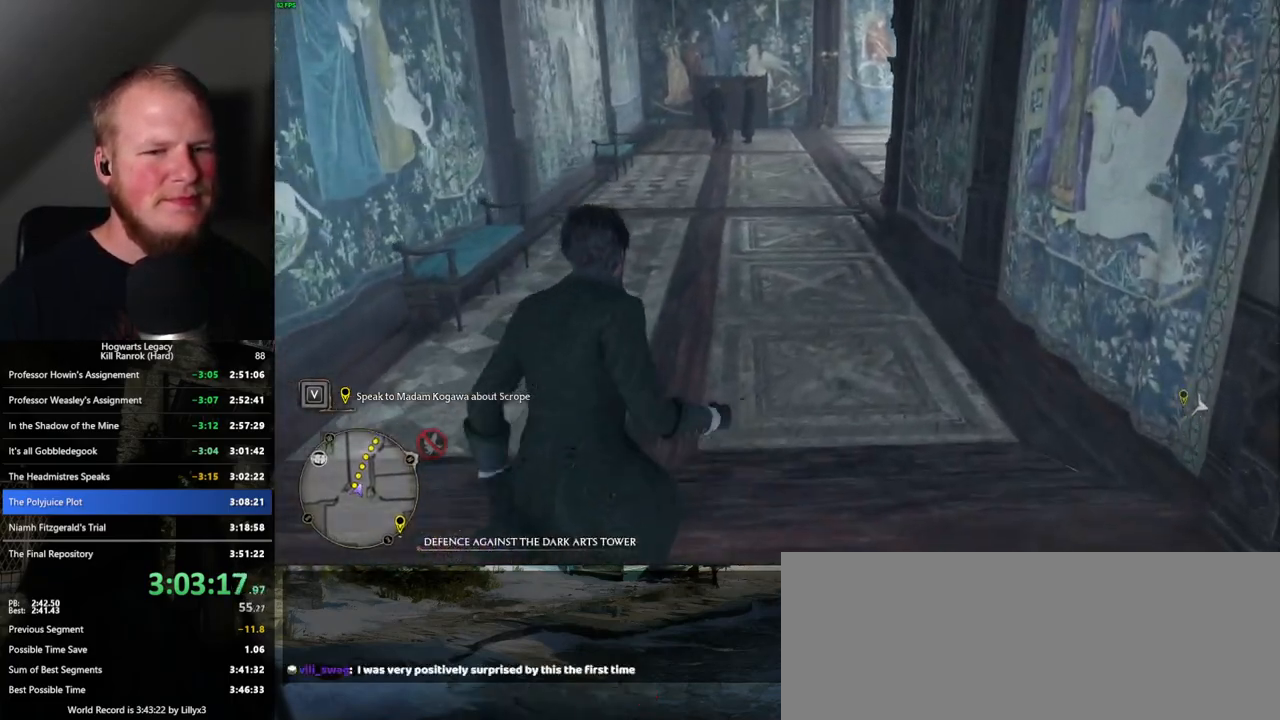
{"keys": ["w"], "mouse": [], "events": []}
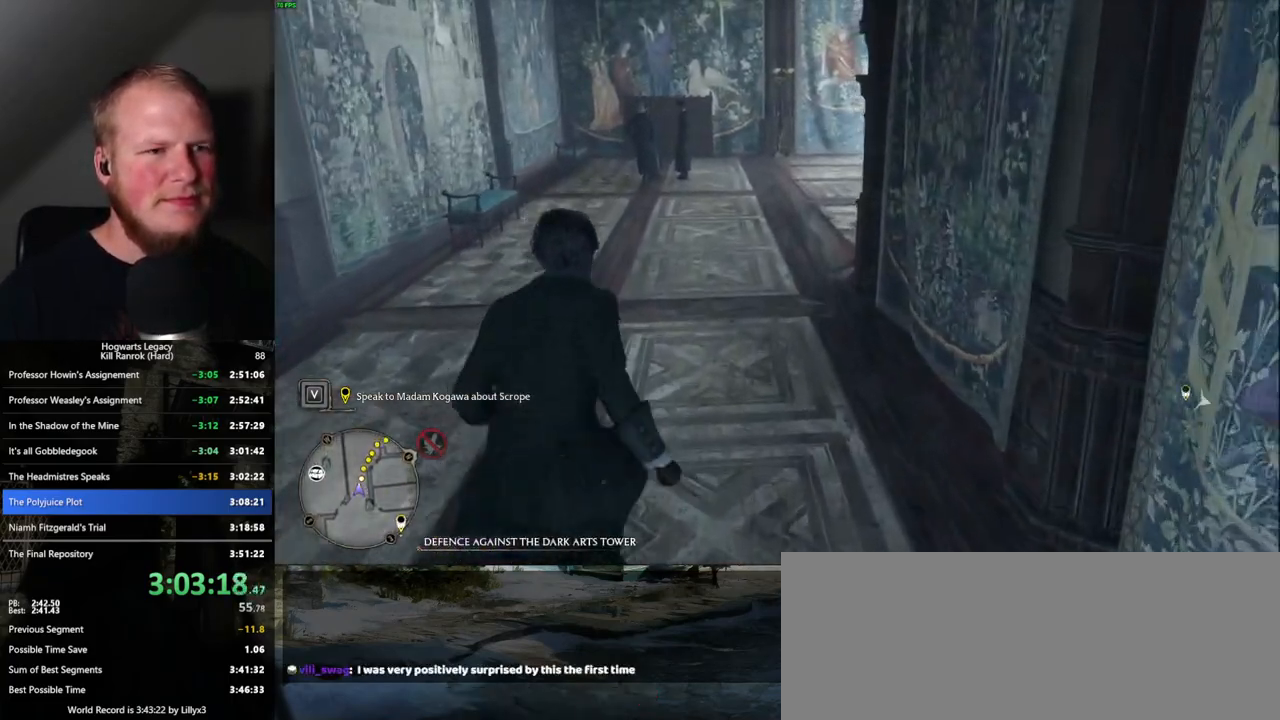
{"keys": ["w"], "mouse": [], "events": []}
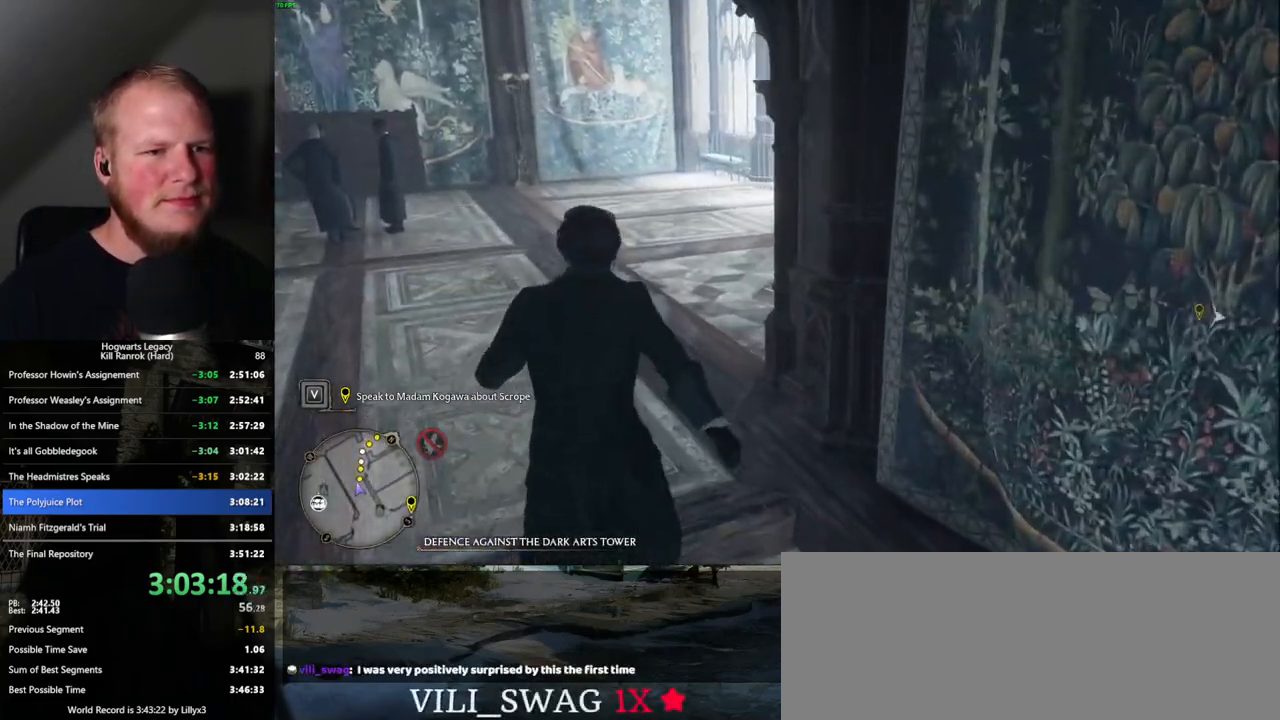
{"keys": ["w"], "mouse": [], "events": []}
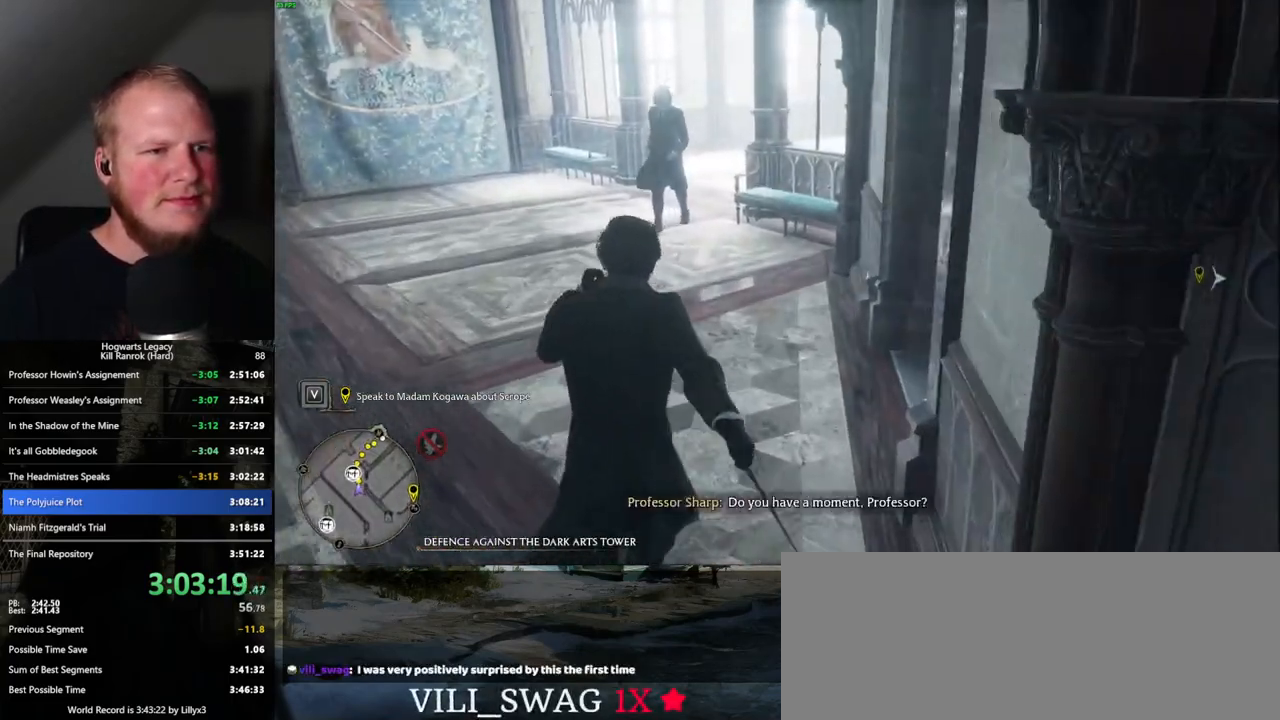
{"keys": ["space", "w"], "mouse": [], "events": [[217, "space", "down"], [367, "space", "up"], [417, "space", "down"]]}
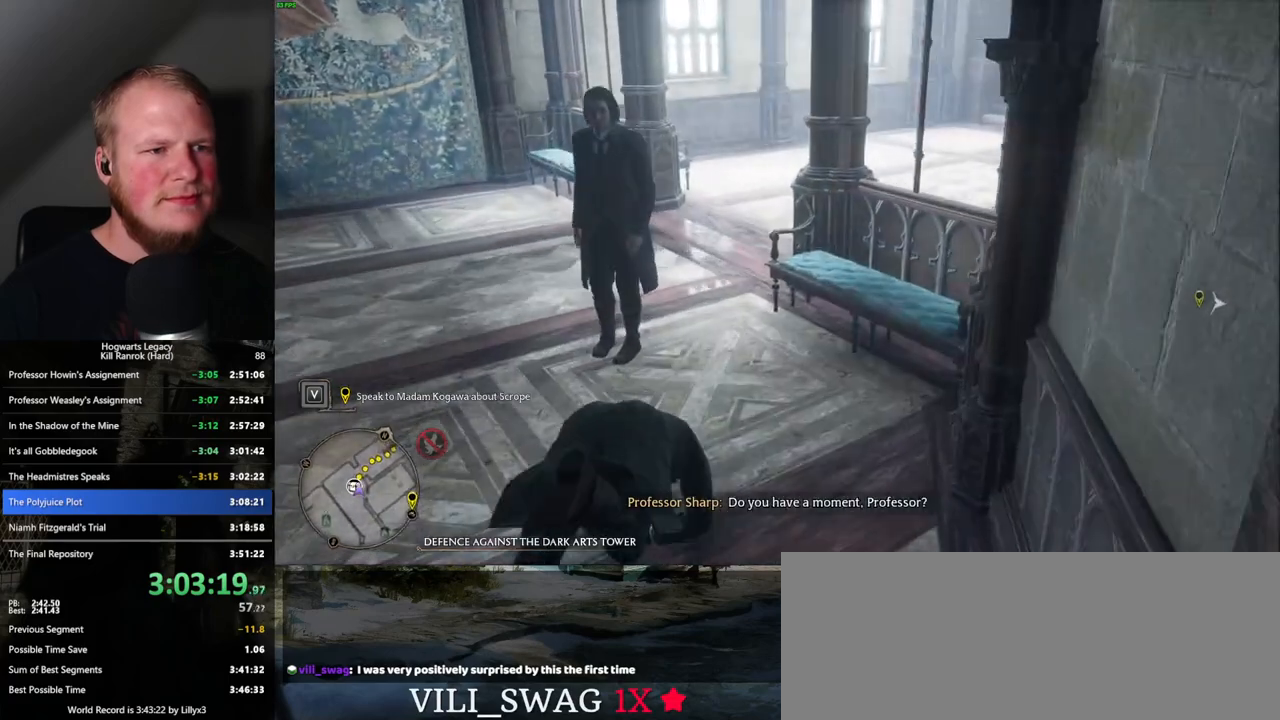
{"keys": ["w"], "mouse": [], "events": [[33, "space", "up"]]}